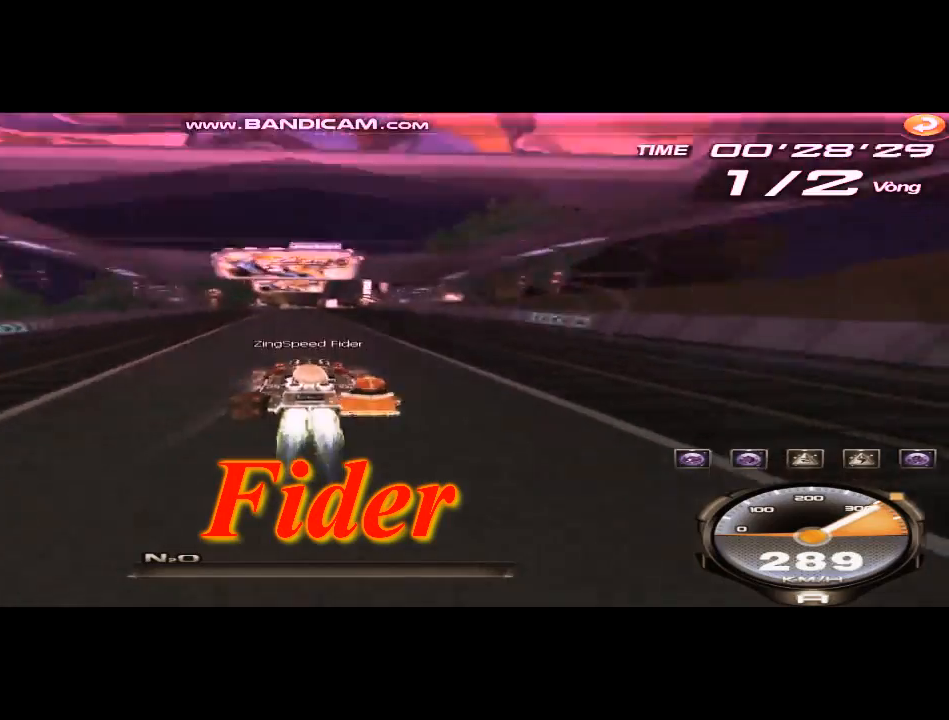
Gameplay with keyboard; each line is a JSON object with the keys held at the frame after it. "events" lists presses ("down") and releases ("up") of "ctrl", "down", "left", "r", "right", "shift", "up" and "w" between this image and that frame as [ms after this image, input, new state], when the widget could be followed in between. No other keys are recorded. Mouse input is not recorded.
{"keys": ["up"], "events": [[209, "right", "down"], [292, "w", "down"], [376, "right", "up"], [418, "w", "up"]]}
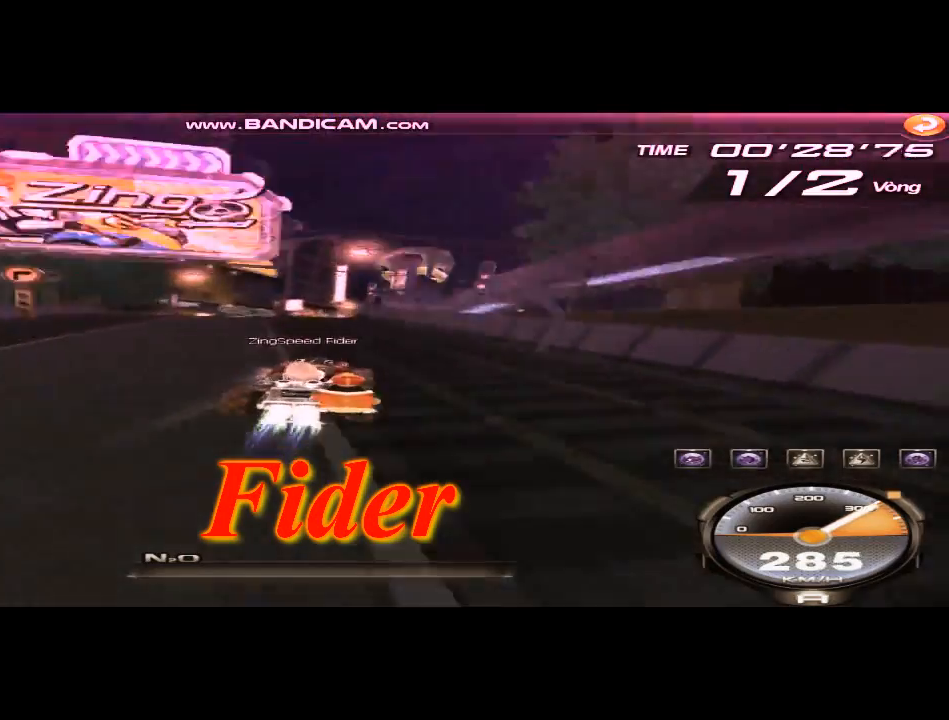
{"keys": ["up"], "events": [[83, "w", "down"], [125, "right", "down"], [167, "w", "up"], [250, "right", "up"], [250, "w", "down"], [334, "w", "up"], [417, "w", "down"], [500, "w", "up"]]}
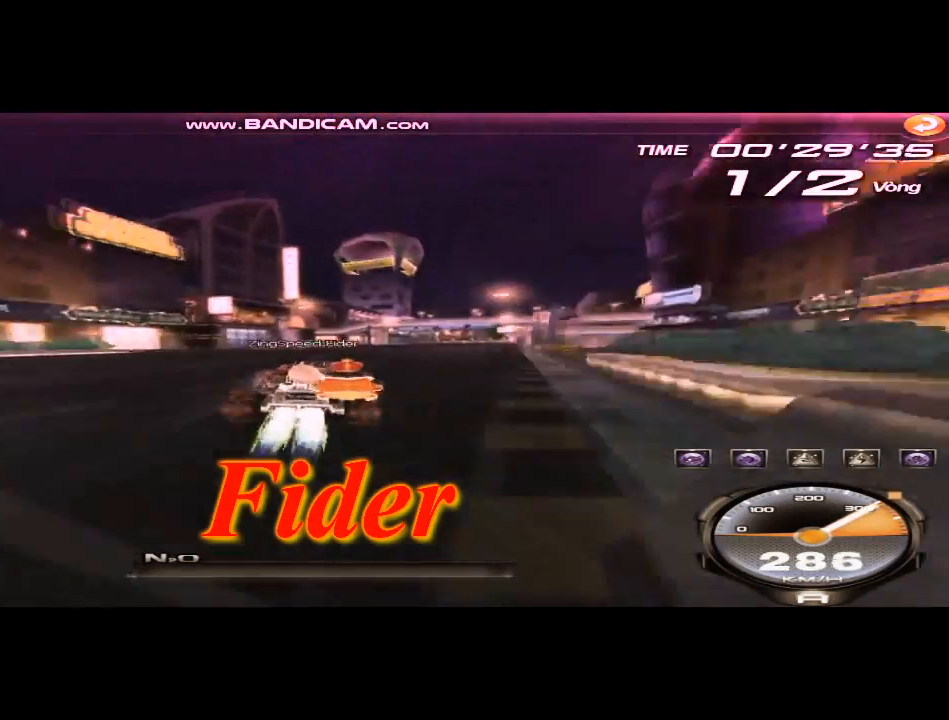
{"keys": ["left", "right", "shift"], "events": [[126, "left", "down"], [126, "w", "down"], [459, "right", "down"], [459, "shift", "down"], [459, "w", "up"], [501, "up", "up"]]}
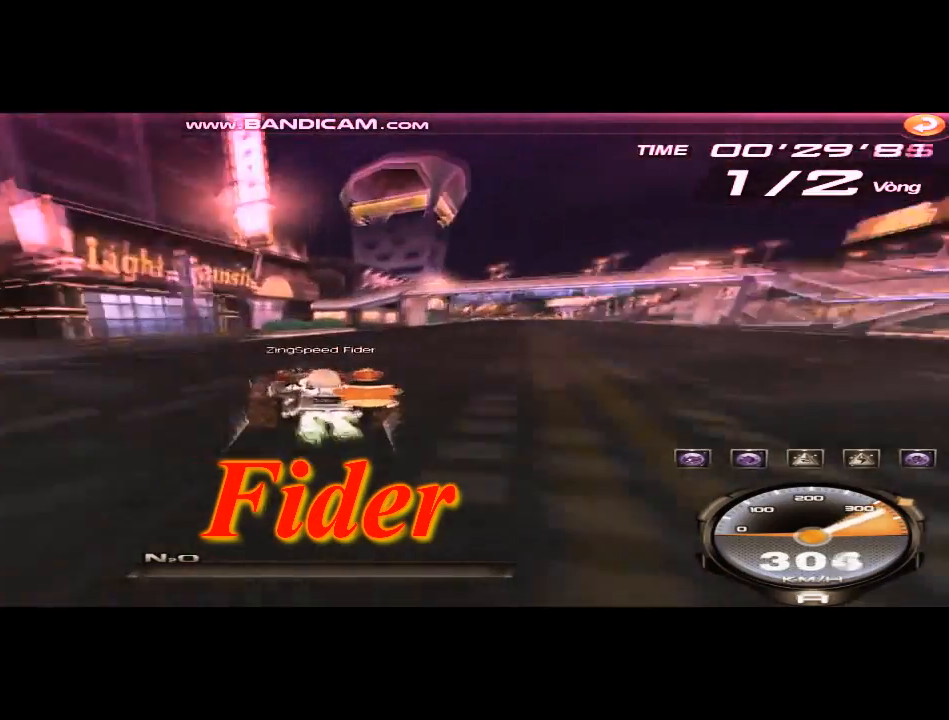
{"keys": ["left", "right"], "events": [[500, "shift", "up"]]}
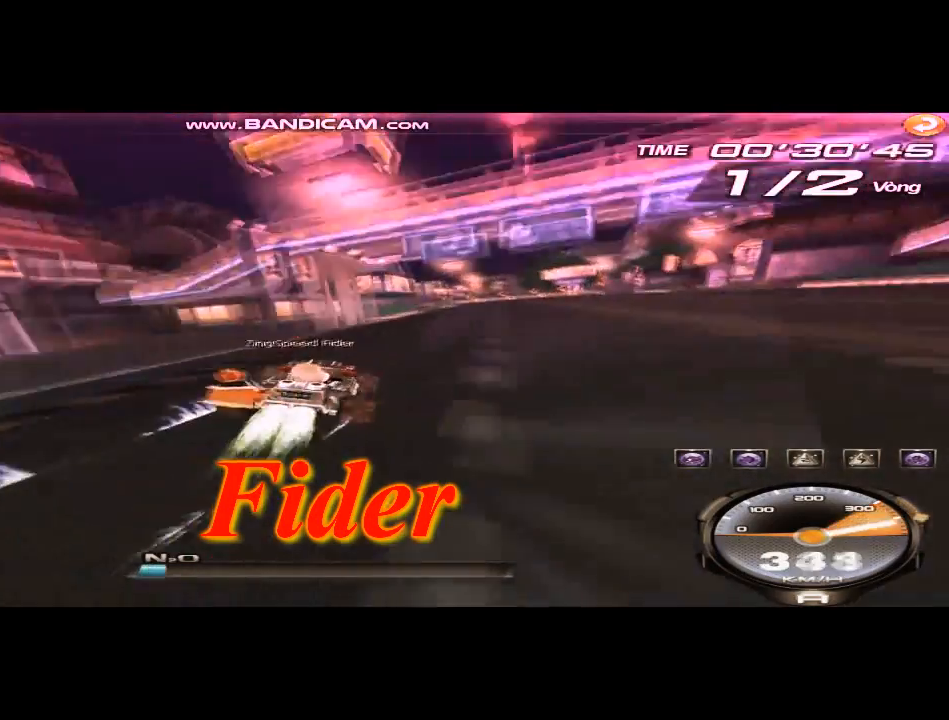
{"keys": ["left"], "events": [[42, "left", "up"], [84, "shift", "down"], [334, "shift", "up"], [376, "right", "up"], [501, "left", "down"]]}
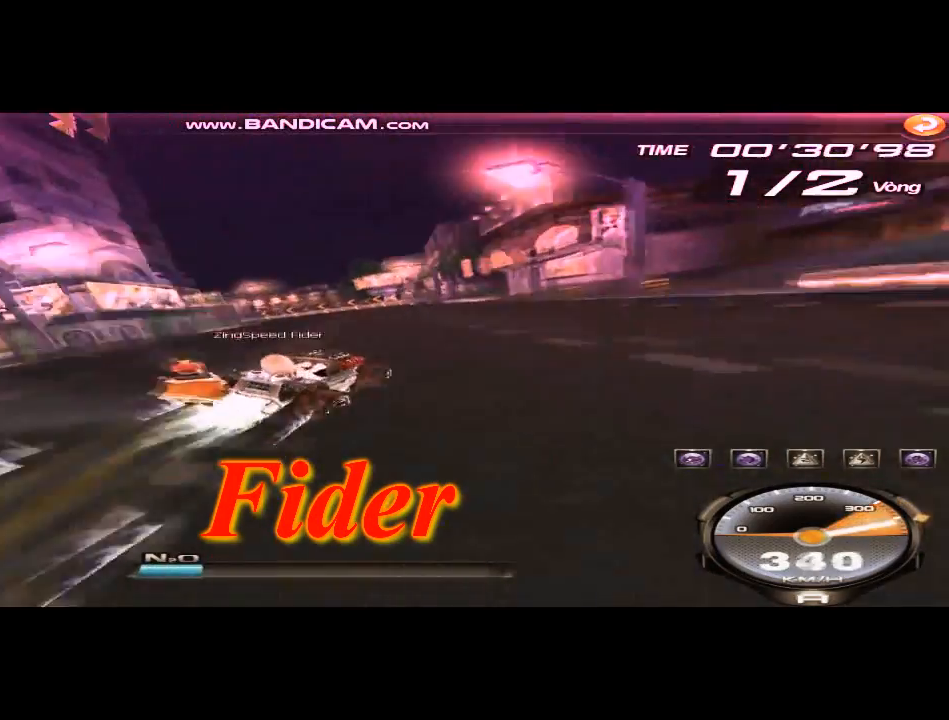
{"keys": ["left", "right", "shift"], "events": [[250, "shift", "down"], [292, "right", "down"]]}
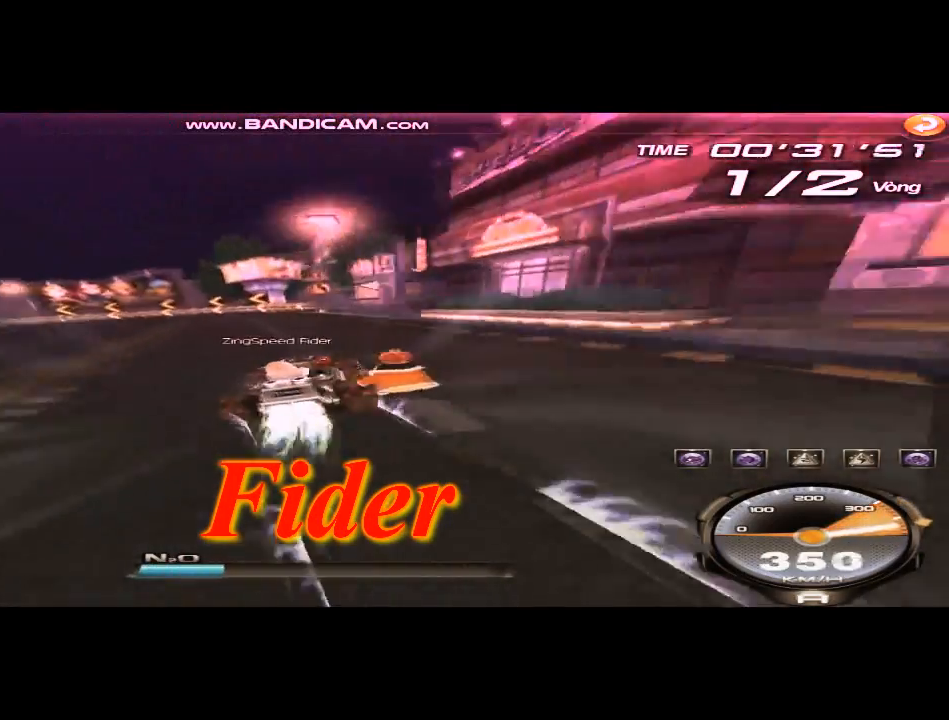
{"keys": ["left", "shift"], "events": [[84, "right", "up"], [84, "shift", "up"], [334, "shift", "down"]]}
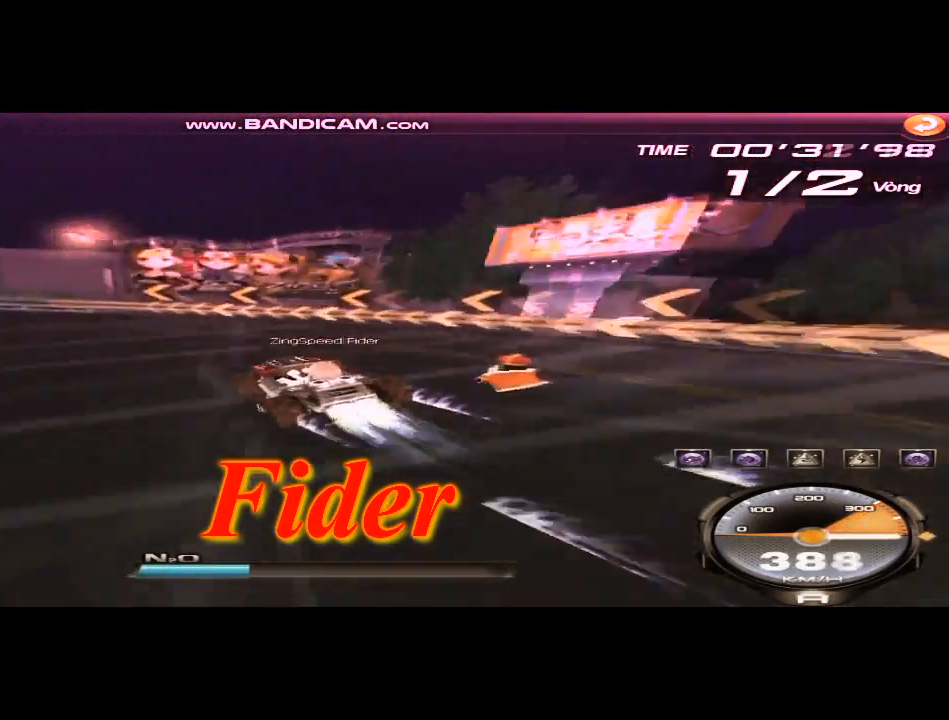
{"keys": ["left", "shift"], "events": [[42, "right", "down"], [459, "right", "up"]]}
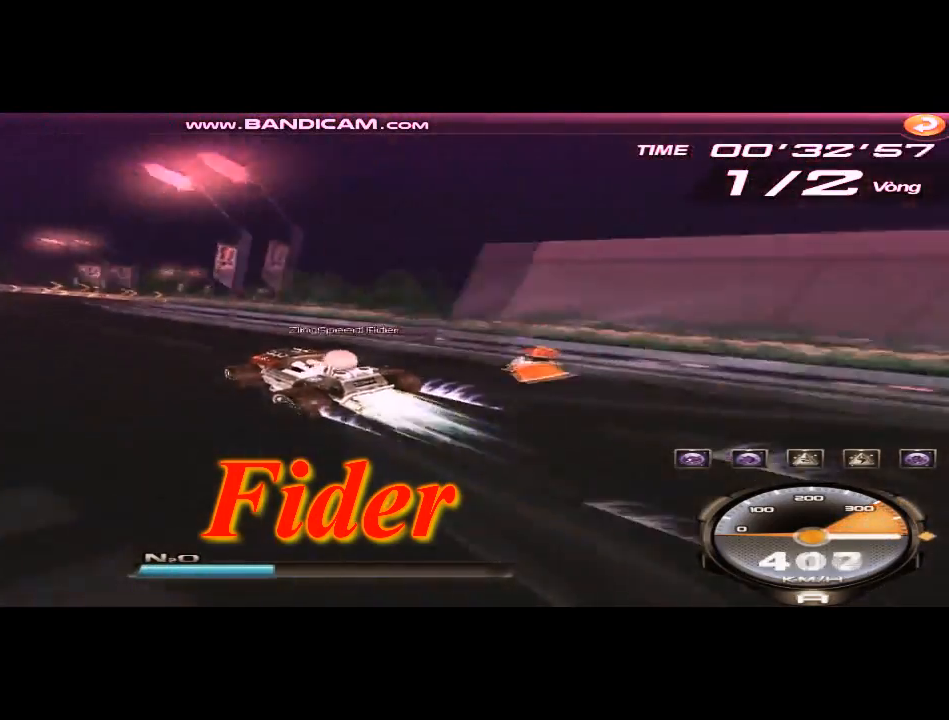
{"keys": ["right"], "events": [[84, "left", "up"], [126, "shift", "up"], [334, "right", "down"]]}
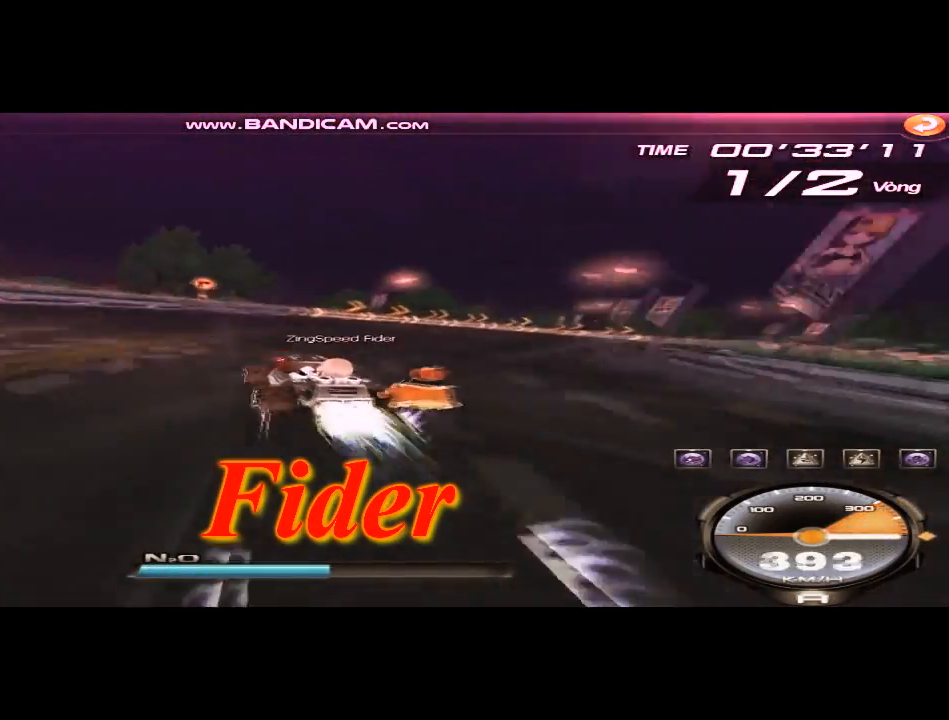
{"keys": ["left", "right", "shift"], "events": [[83, "shift", "down"], [292, "left", "down"]]}
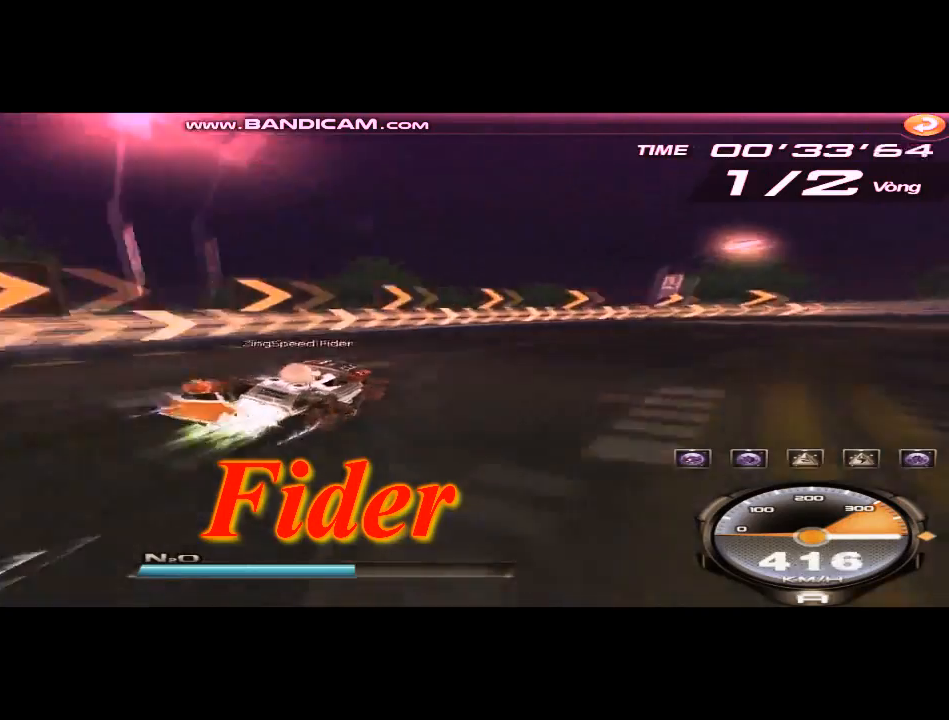
{"keys": ["left", "right", "shift"], "events": [[84, "shift", "up"], [167, "left", "up"], [167, "shift", "down"], [334, "left", "down"]]}
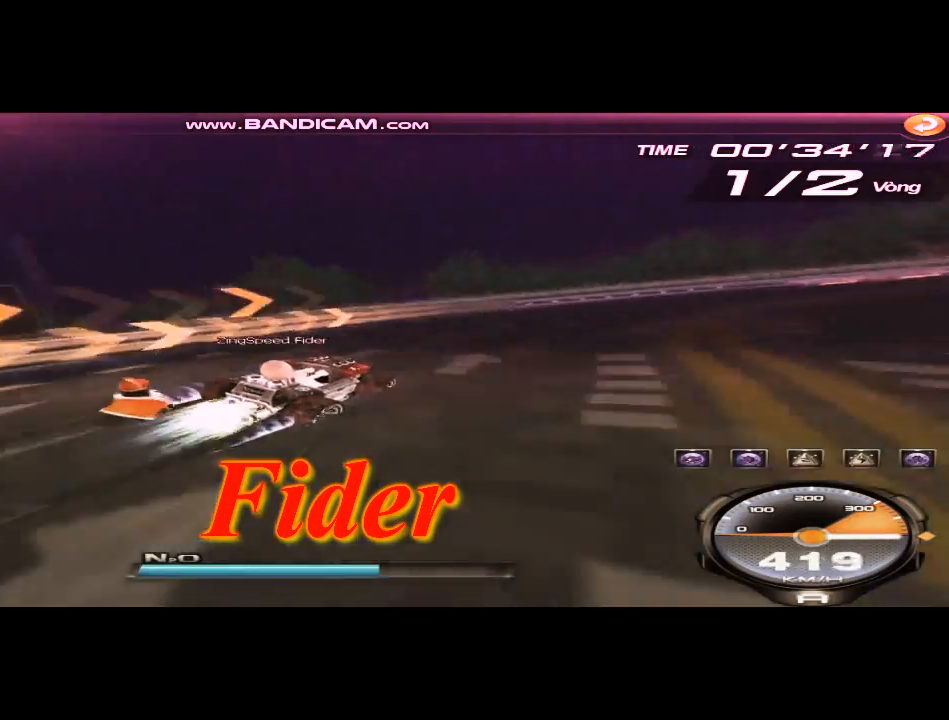
{"keys": ["right", "shift"], "events": [[167, "shift", "up"], [250, "shift", "down"], [292, "left", "up"]]}
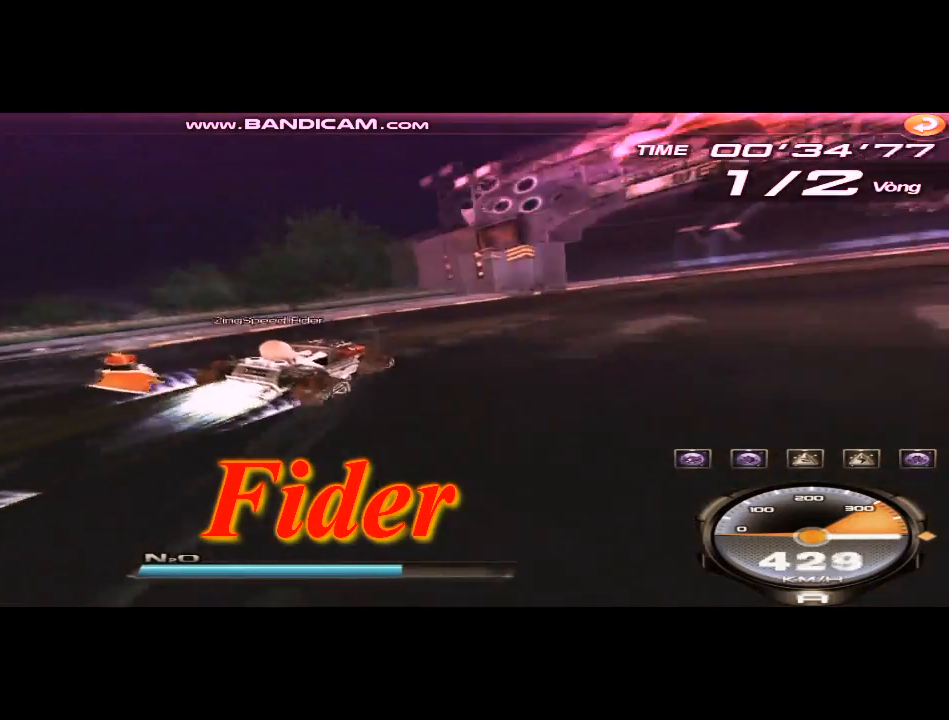
{"keys": ["right", "shift"], "events": [[126, "left", "down"], [251, "shift", "up"], [376, "left", "up"], [418, "shift", "down"]]}
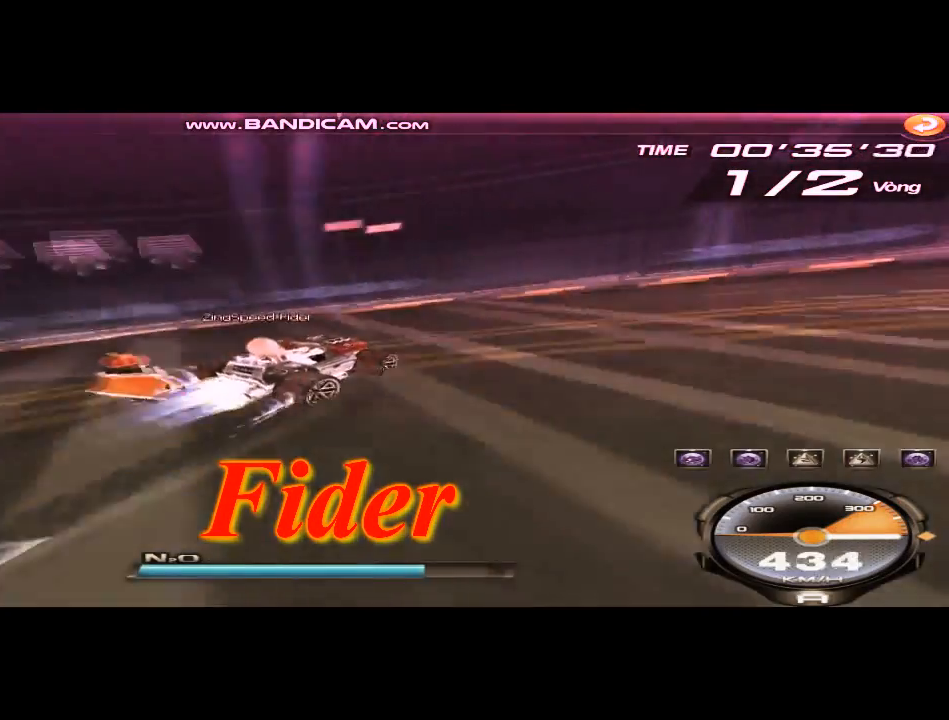
{"keys": ["right", "up"], "events": [[42, "left", "down"], [250, "shift", "up"], [334, "left", "up"], [459, "up", "down"]]}
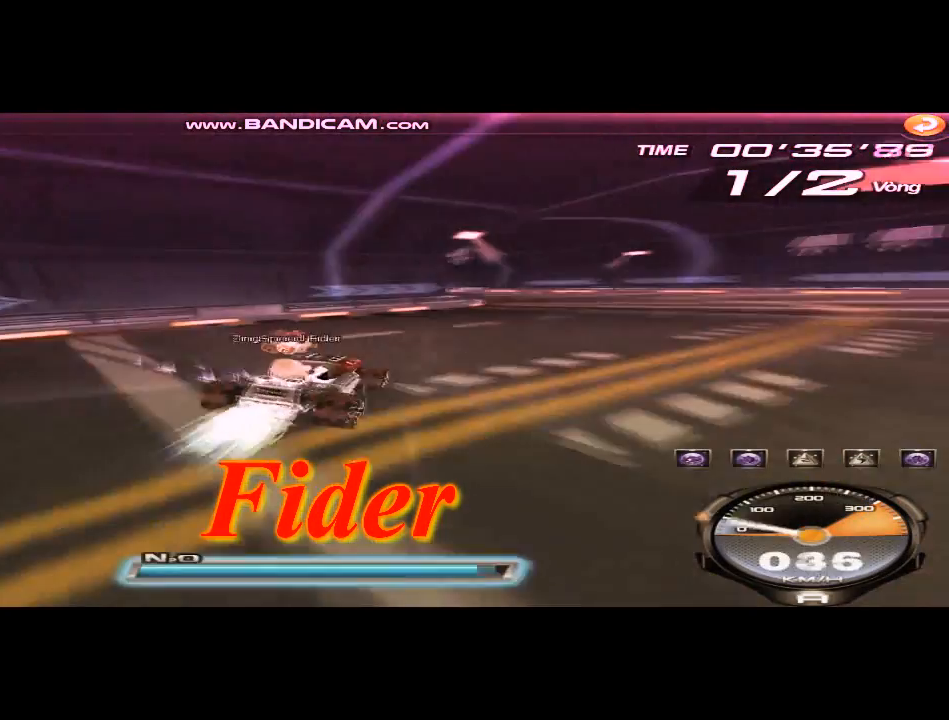
{"keys": ["right", "up"], "events": []}
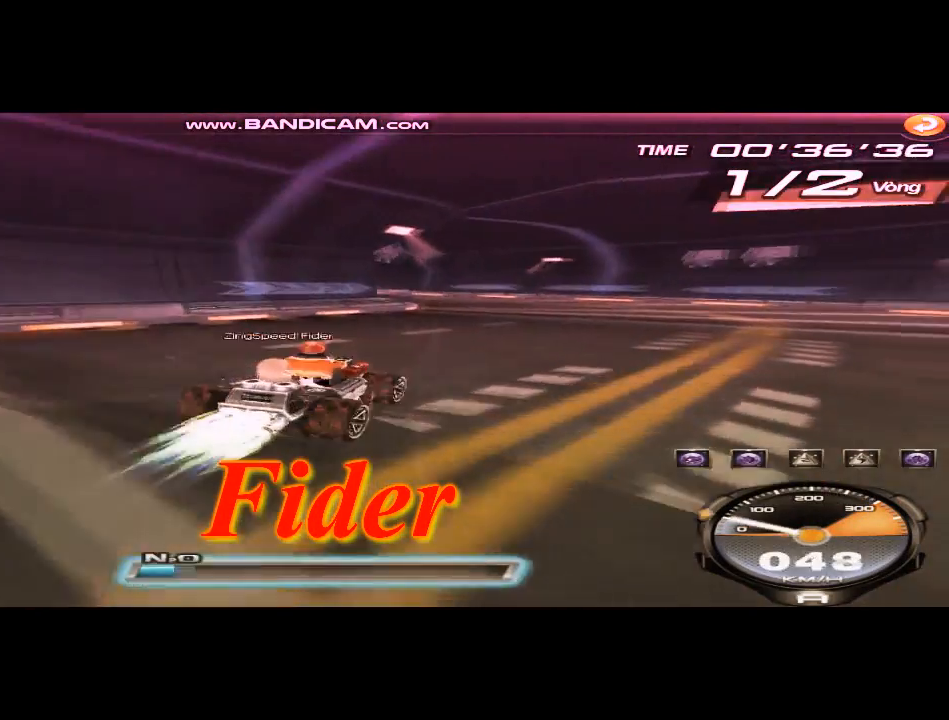
{"keys": ["left", "up"], "events": [[167, "right", "up"], [292, "left", "down"]]}
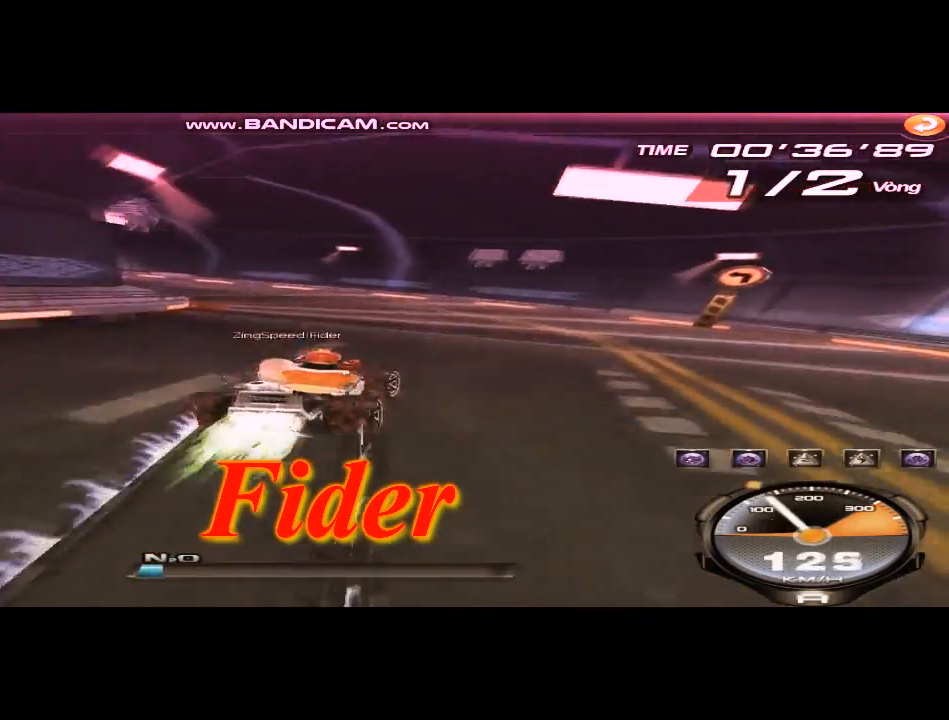
{"keys": ["left", "up"], "events": []}
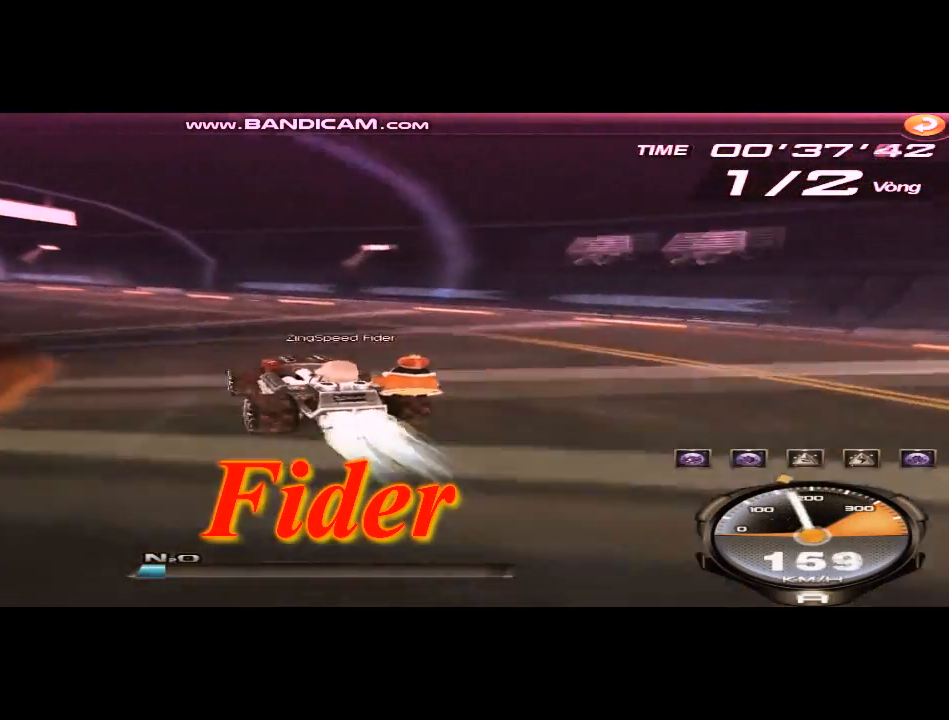
{"keys": ["left", "up"], "events": []}
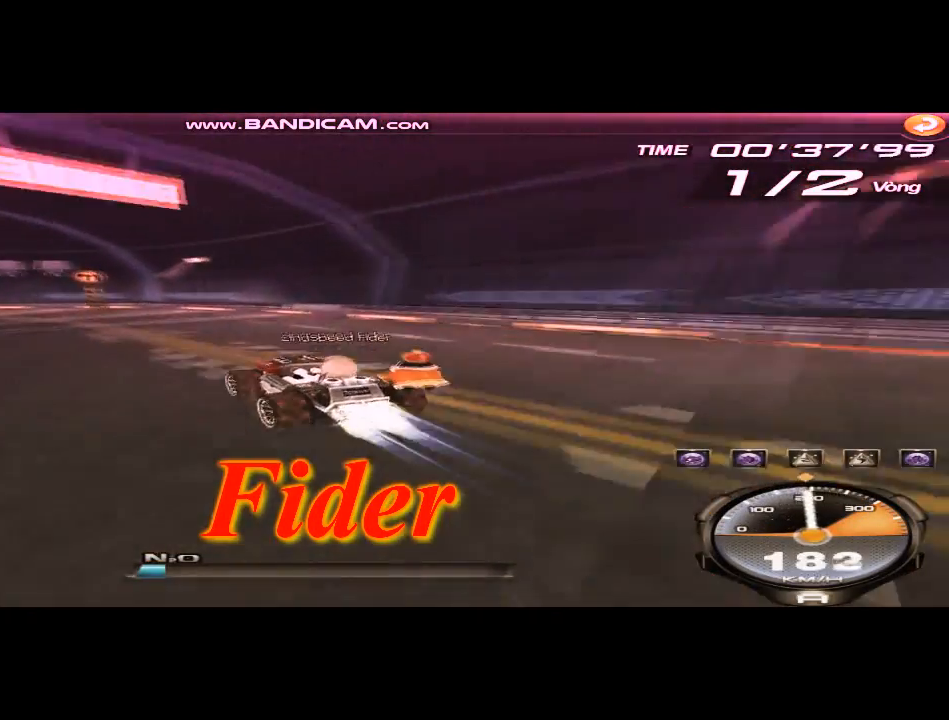
{"keys": ["left", "up"], "events": []}
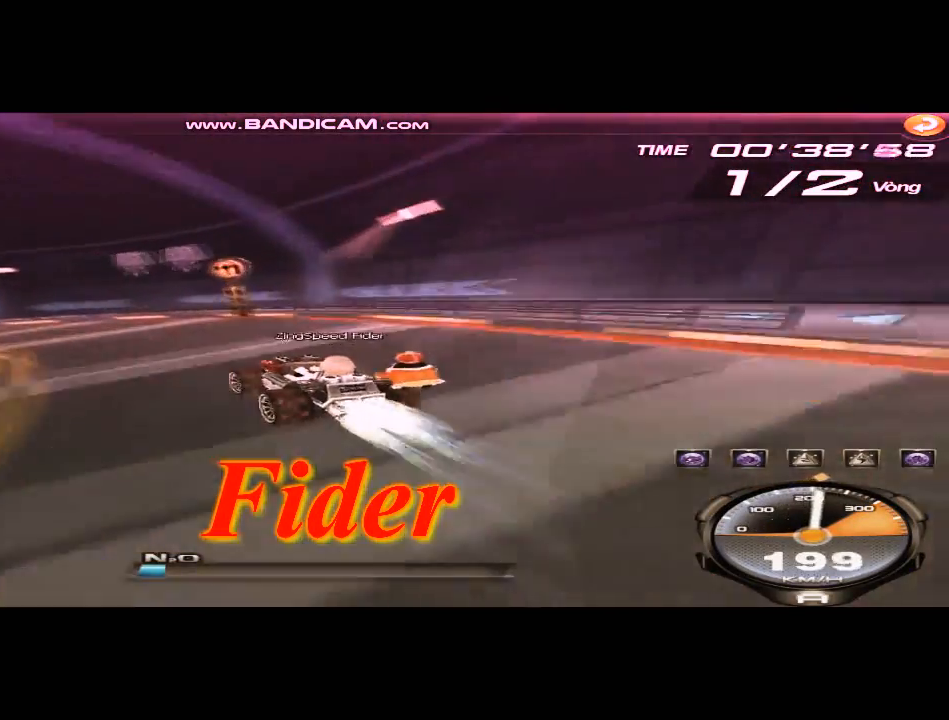
{"keys": ["shift", "up"], "events": [[125, "shift", "down"], [500, "left", "up"]]}
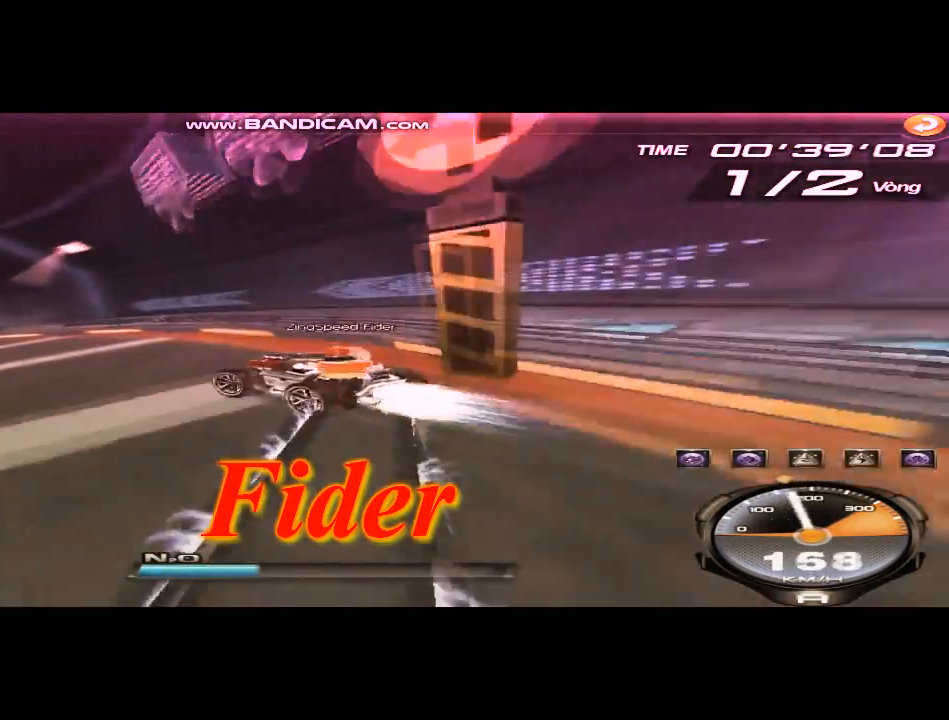
{"keys": ["up"], "events": [[292, "shift", "up"], [376, "left", "down"], [501, "left", "up"]]}
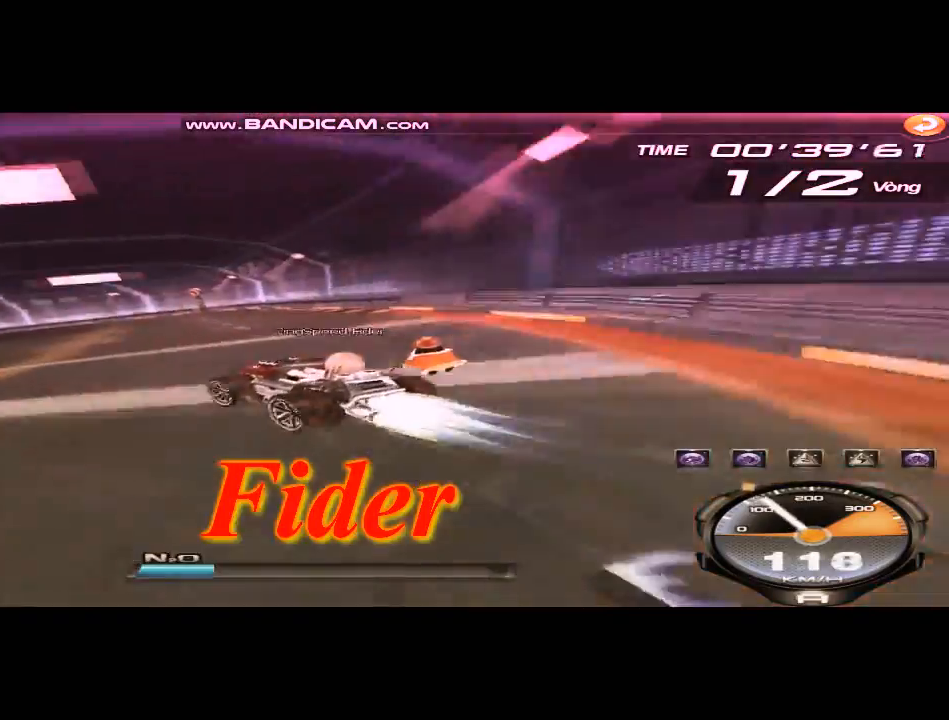
{"keys": ["up"], "events": []}
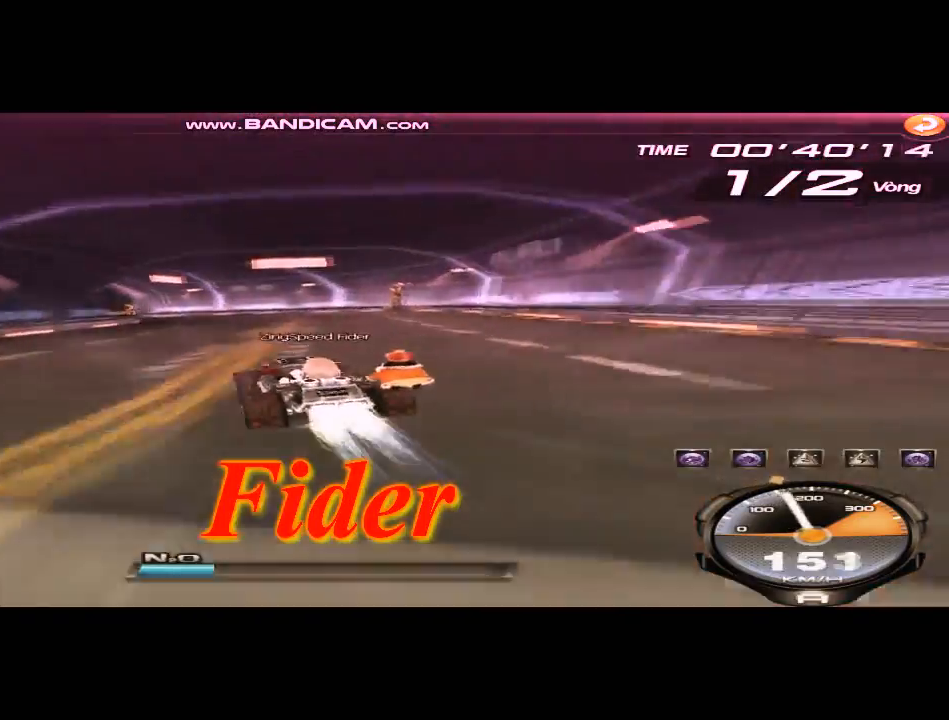
{"keys": ["left", "up"], "events": [[42, "w", "down"], [126, "left", "down"], [126, "w", "up"], [376, "w", "down"], [459, "w", "up"]]}
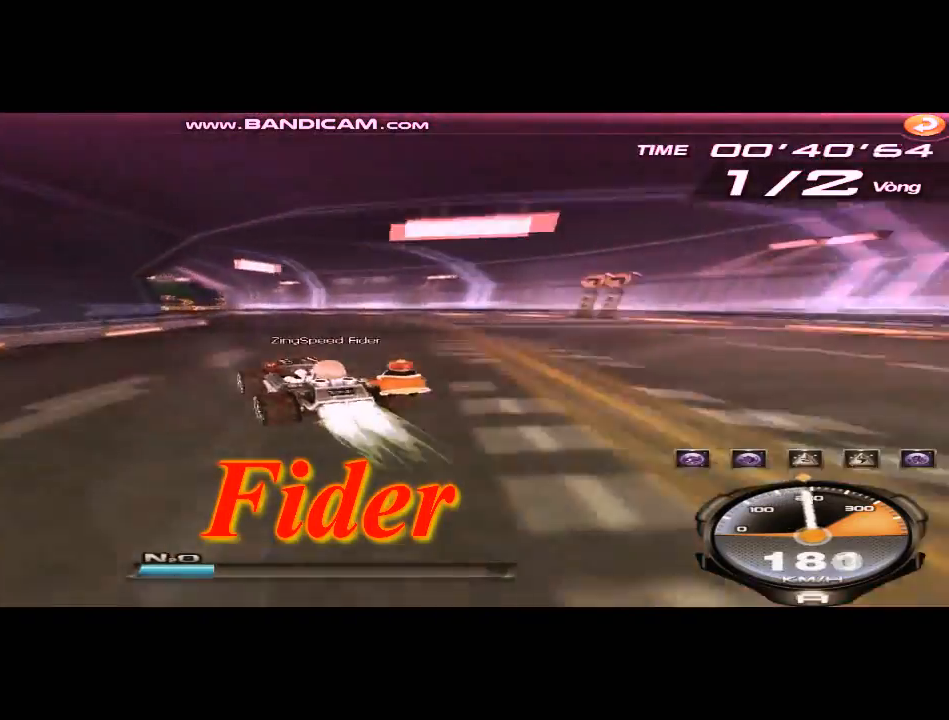
{"keys": ["right", "up"], "events": [[42, "left", "up"], [208, "right", "down"], [250, "w", "down"], [375, "right", "up"], [459, "right", "down"], [459, "w", "up"]]}
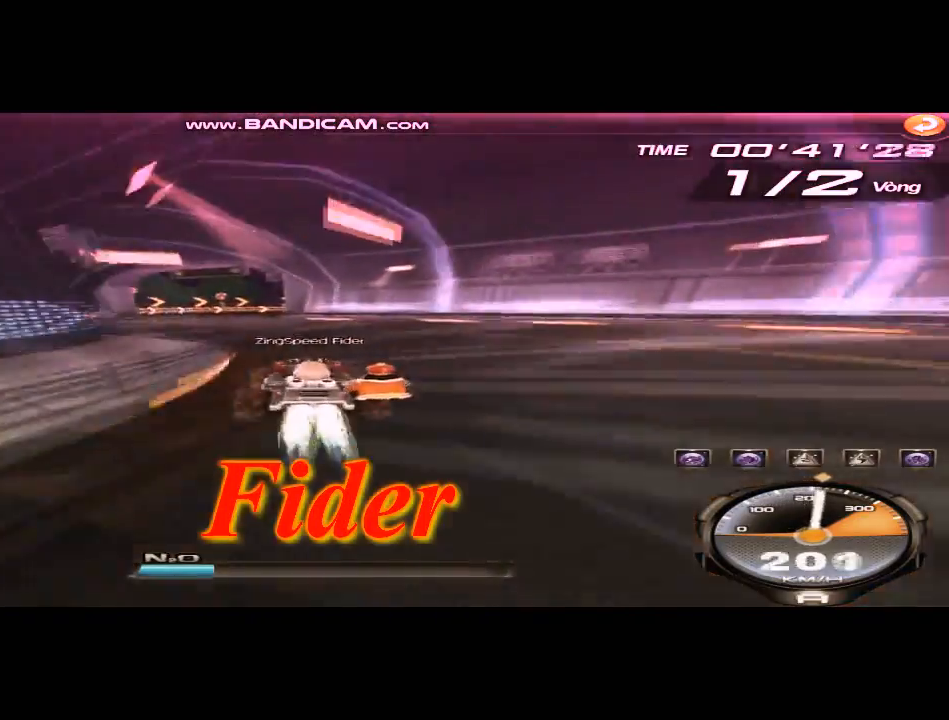
{"keys": ["right", "shift", "up"], "events": [[42, "shift", "down"], [84, "left", "down"], [84, "up", "up"], [292, "up", "down"], [418, "left", "up"]]}
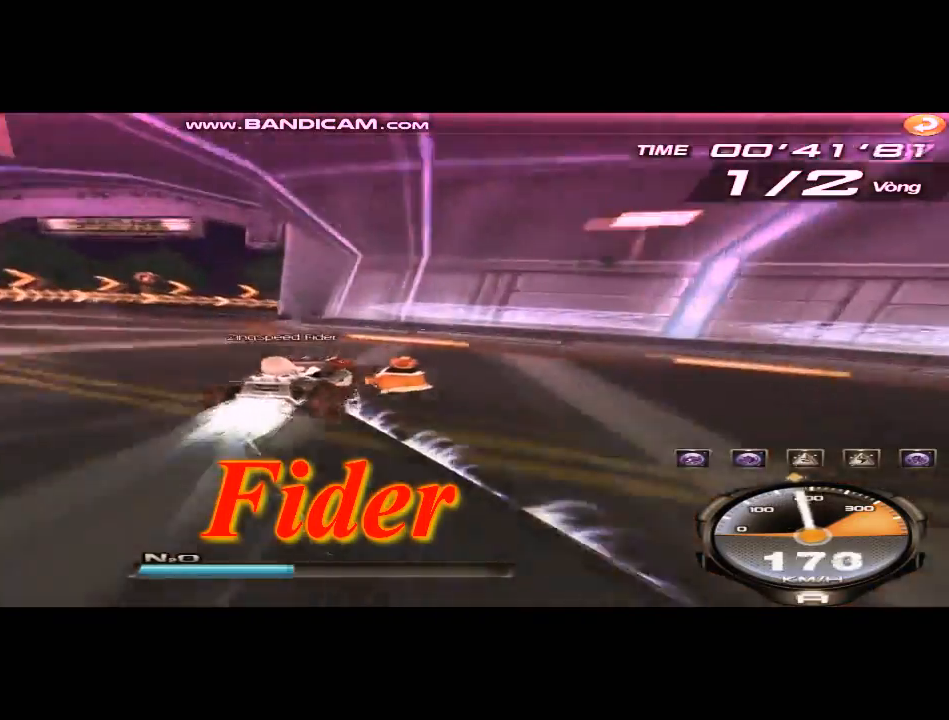
{"keys": ["up"], "events": [[208, "right", "up"], [250, "shift", "up"], [334, "up", "up"], [459, "up", "down"]]}
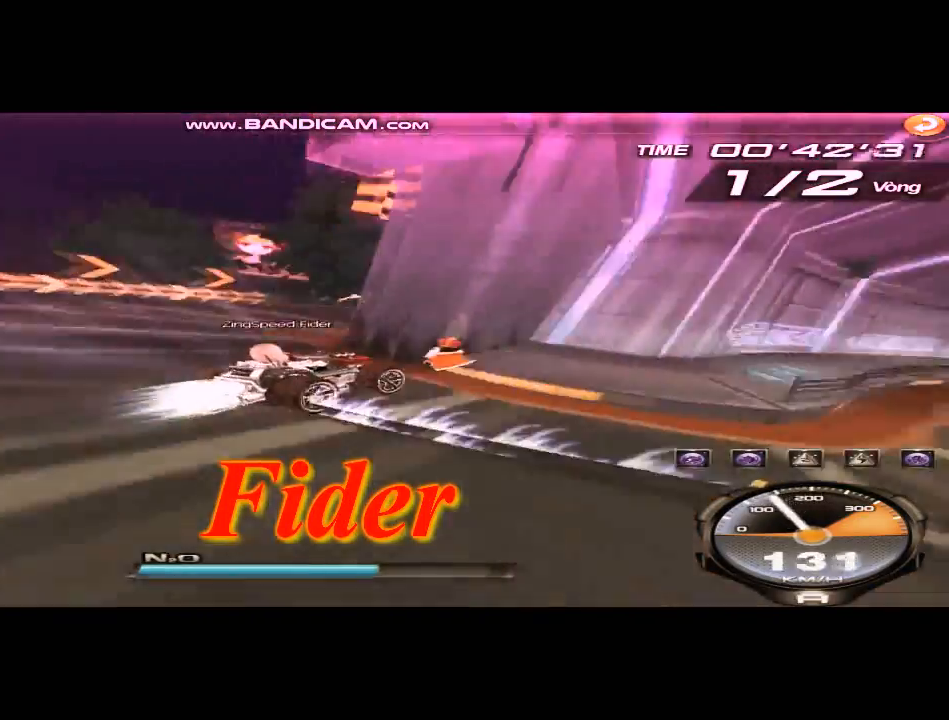
{"keys": ["up", "w"], "events": [[42, "ctrl", "down"], [42, "left", "down"], [126, "ctrl", "up"], [334, "shift", "down"], [376, "left", "up"], [376, "shift", "up"], [501, "w", "down"]]}
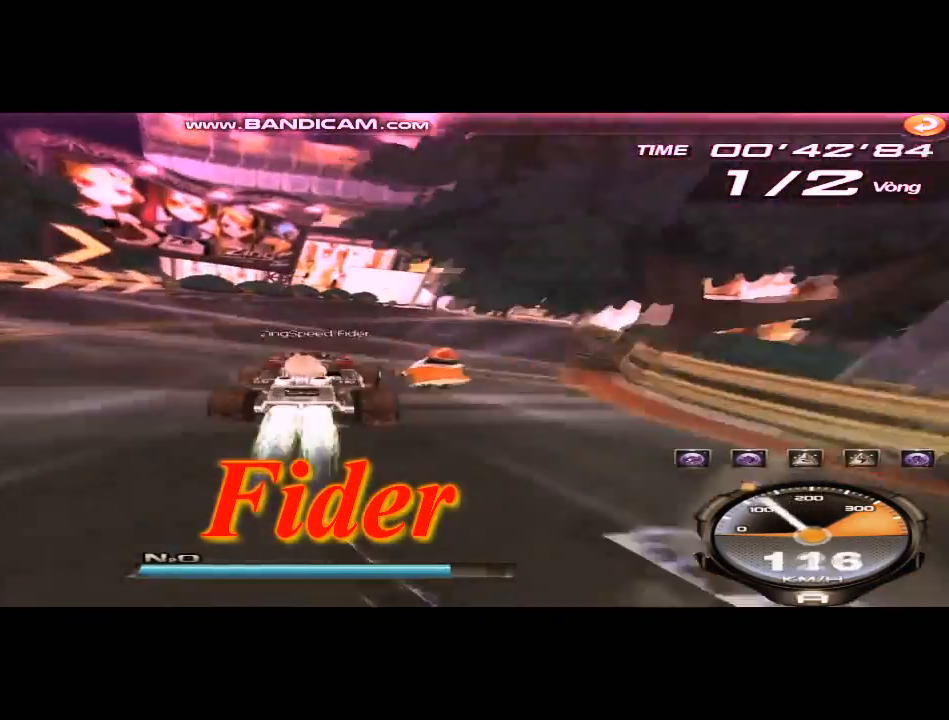
{"keys": ["right", "up"], "events": [[83, "right", "down"], [125, "w", "up"], [208, "w", "down"], [334, "w", "up"], [417, "w", "down"], [500, "w", "up"]]}
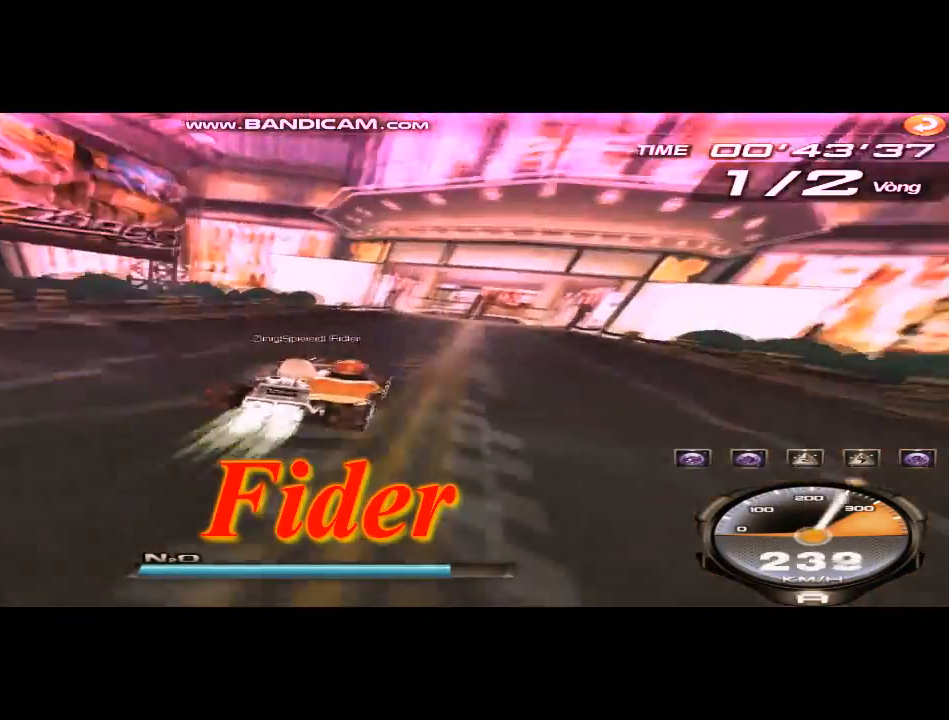
{"keys": ["up", "w"], "events": [[42, "right", "up"], [84, "w", "down"], [209, "w", "up"], [334, "right", "down"], [334, "w", "down"], [376, "w", "up"], [417, "right", "up"], [459, "w", "down"]]}